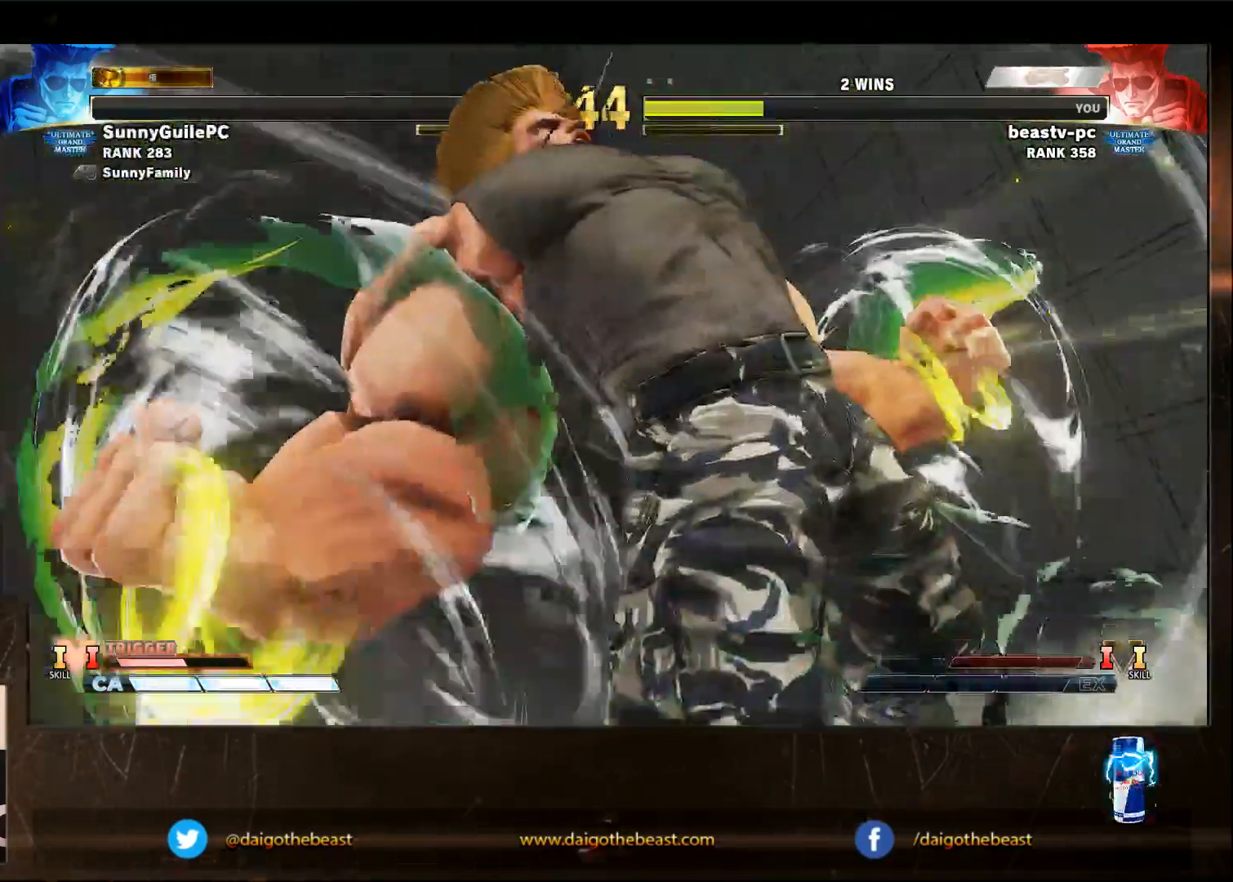
Gameplay with a controller (arcade stick); each line is a JSON object with the inputs held at the frame after it. "events" lists button and stick changes between this image and that frame as [ms after this image, input, new state], when the widget could be followed in between. Not read: HP L3 MP R3.
{"buttons": [], "left_stick": "down-left", "events": []}
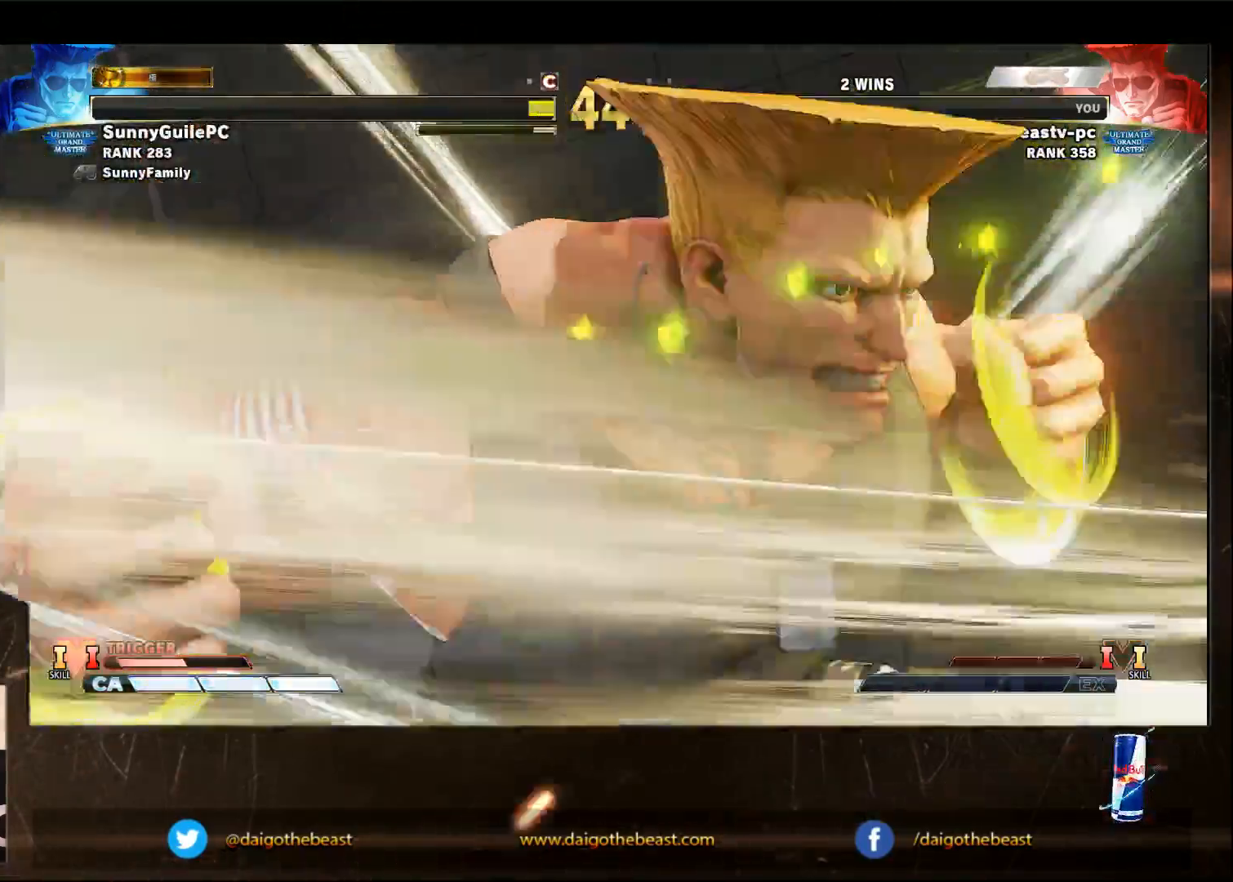
{"buttons": [], "left_stick": "down-left", "events": []}
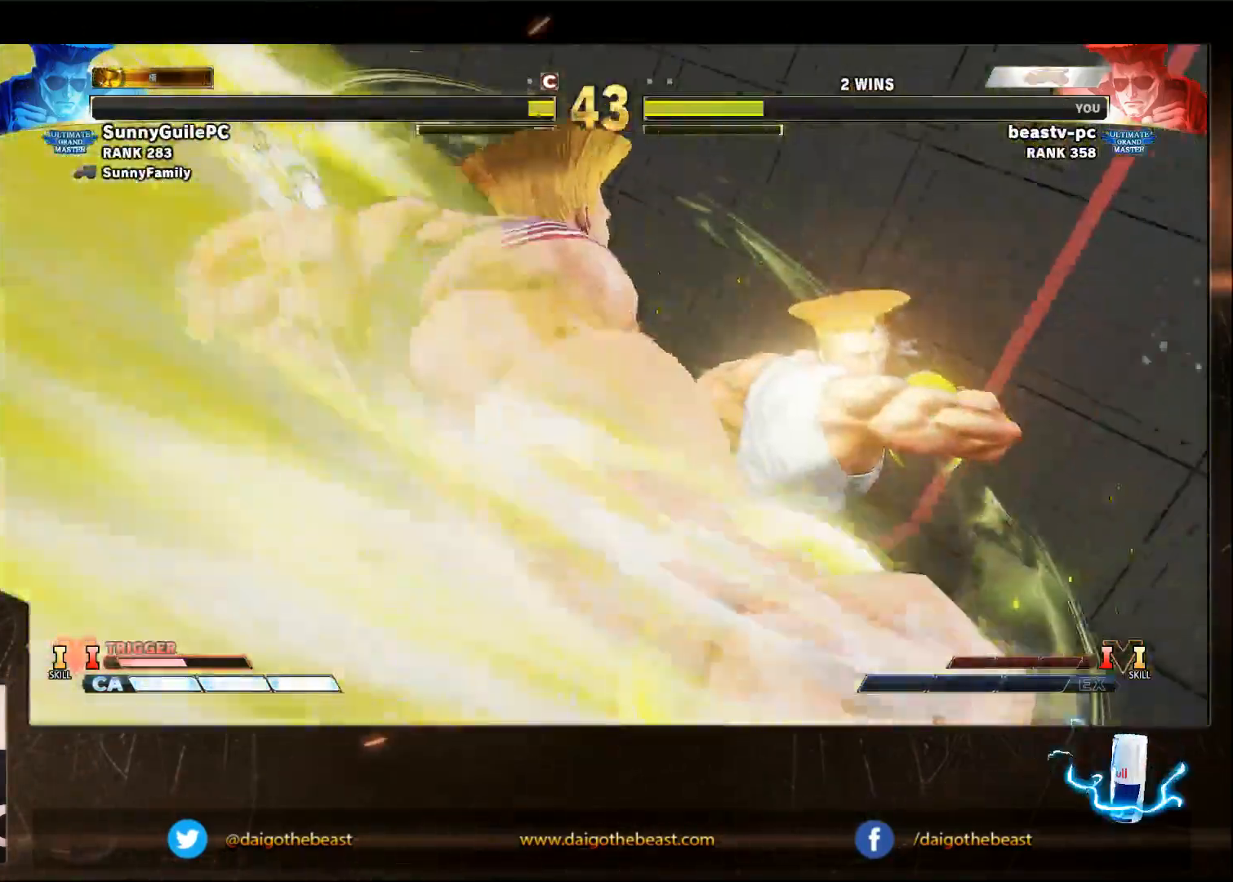
{"buttons": [], "left_stick": "down-left", "events": []}
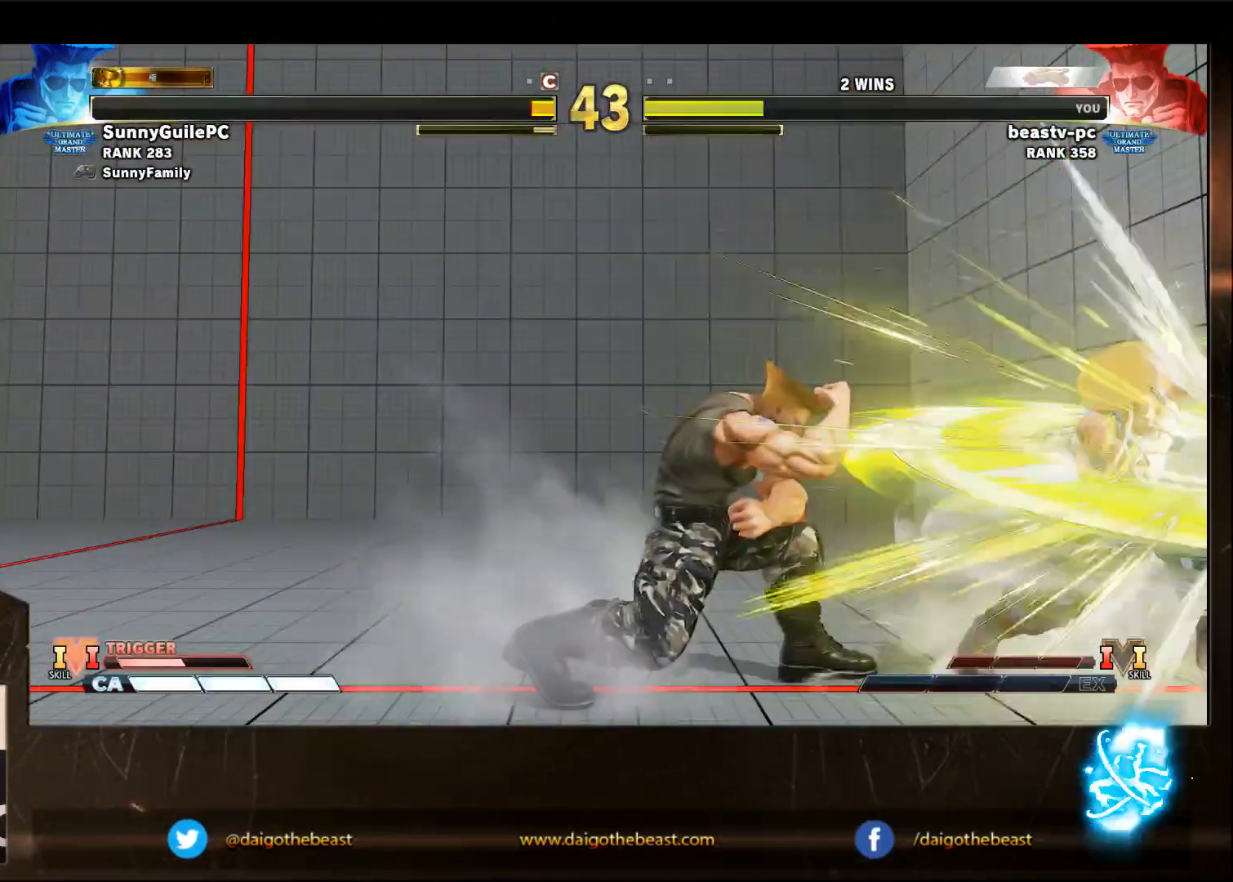
{"buttons": [], "left_stick": "down-left", "events": []}
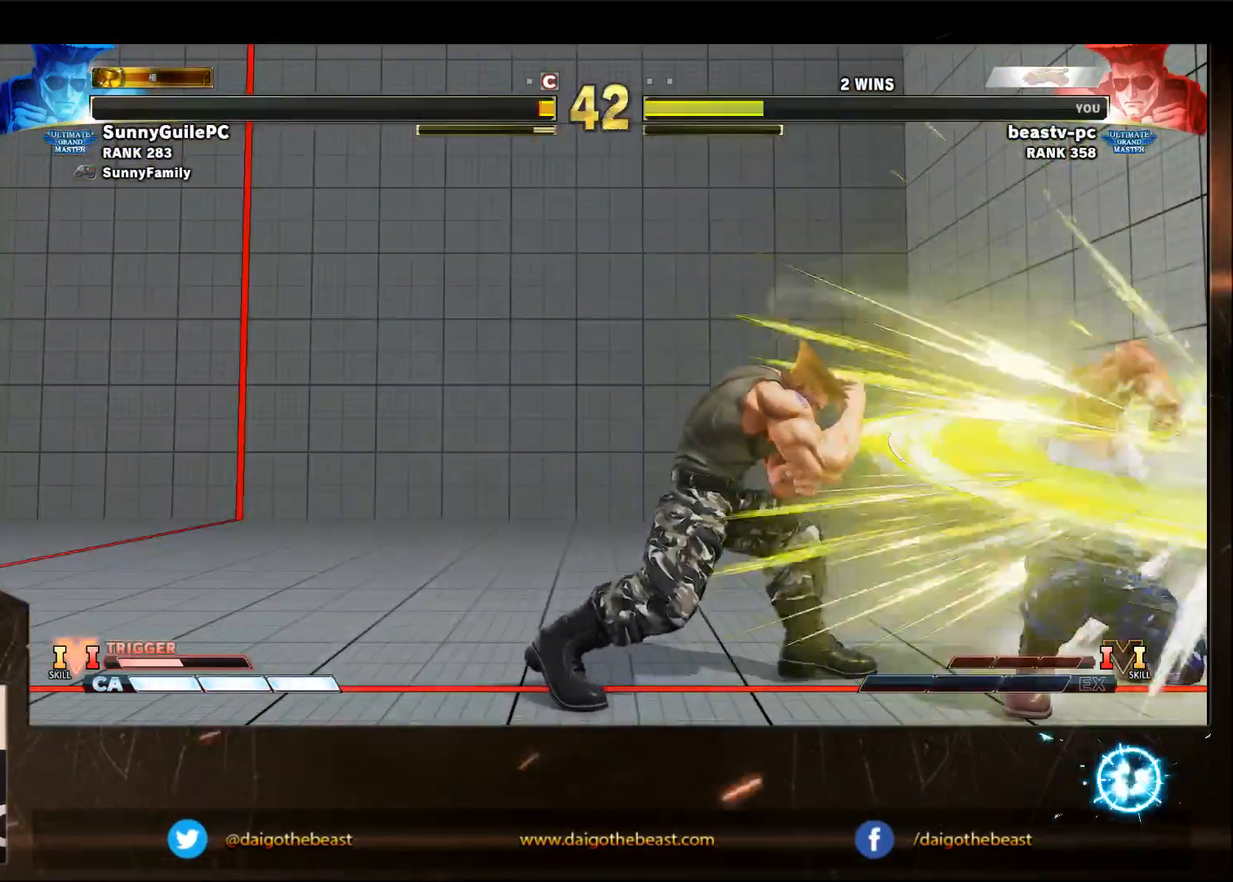
{"buttons": [], "left_stick": "down-left", "events": []}
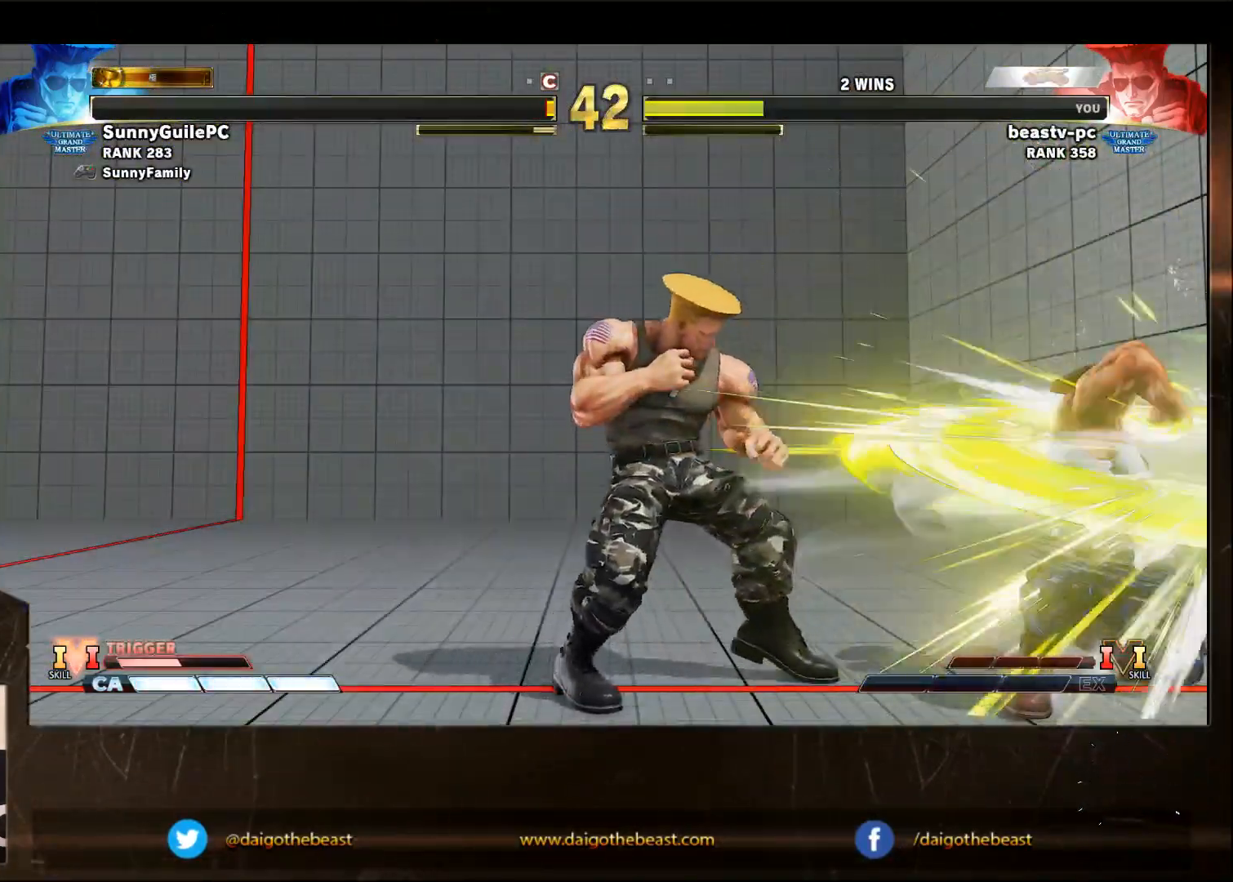
{"buttons": [], "left_stick": "left", "events": [[467, "left_stick", "left"]]}